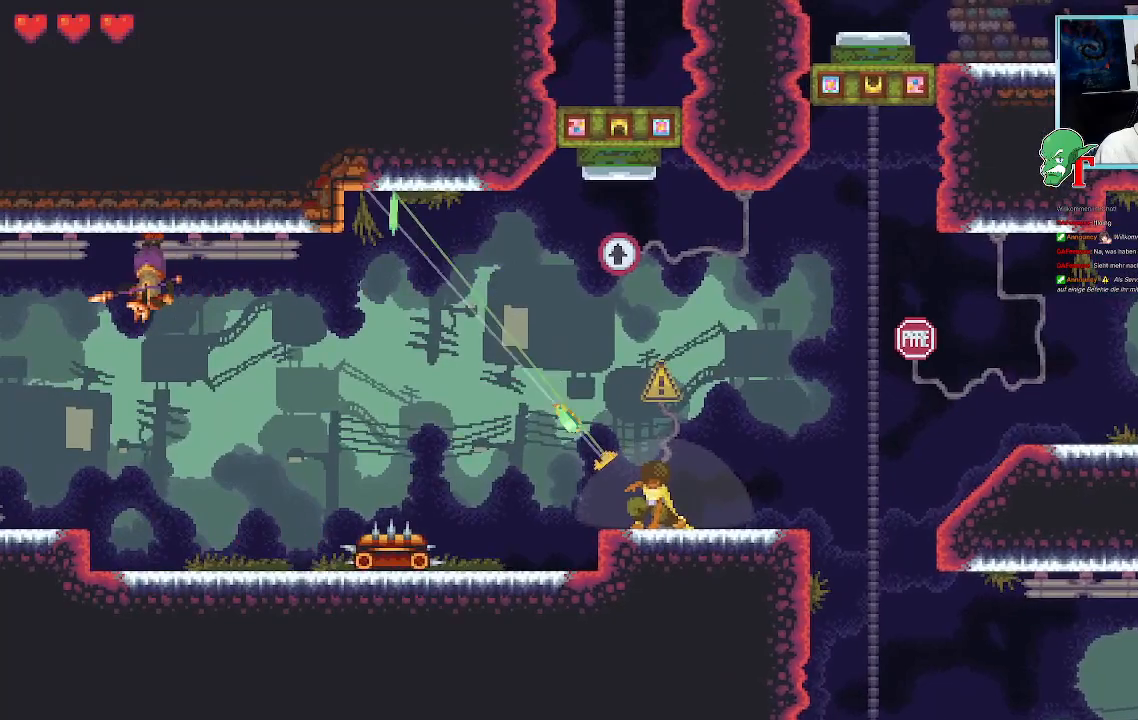
Gameplay with a controller (PlayStation layout); each line is a JSON object with the inputs held at the frame after it. "events" lists button and stick changes between this image and that frame as [ms after this image, input, new state], when the widget could be followed in between.
{"buttons": [], "left_stick": "up-left", "right_stick": "center", "events": []}
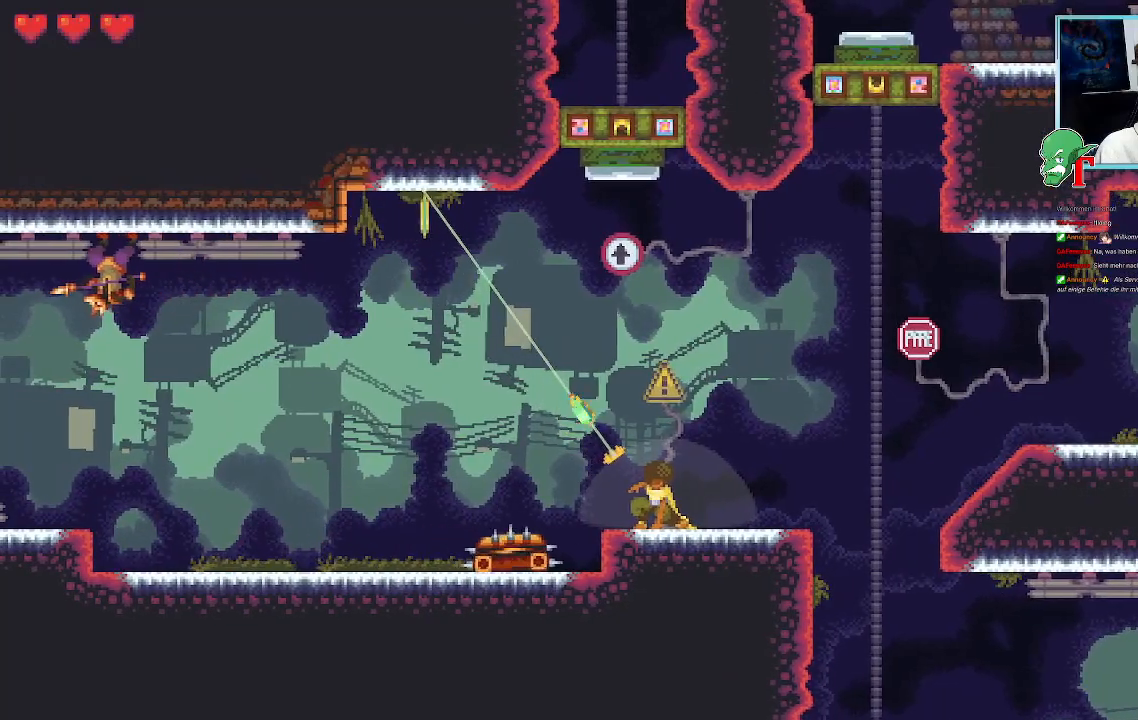
{"buttons": [], "left_stick": "up-left", "right_stick": "center", "events": []}
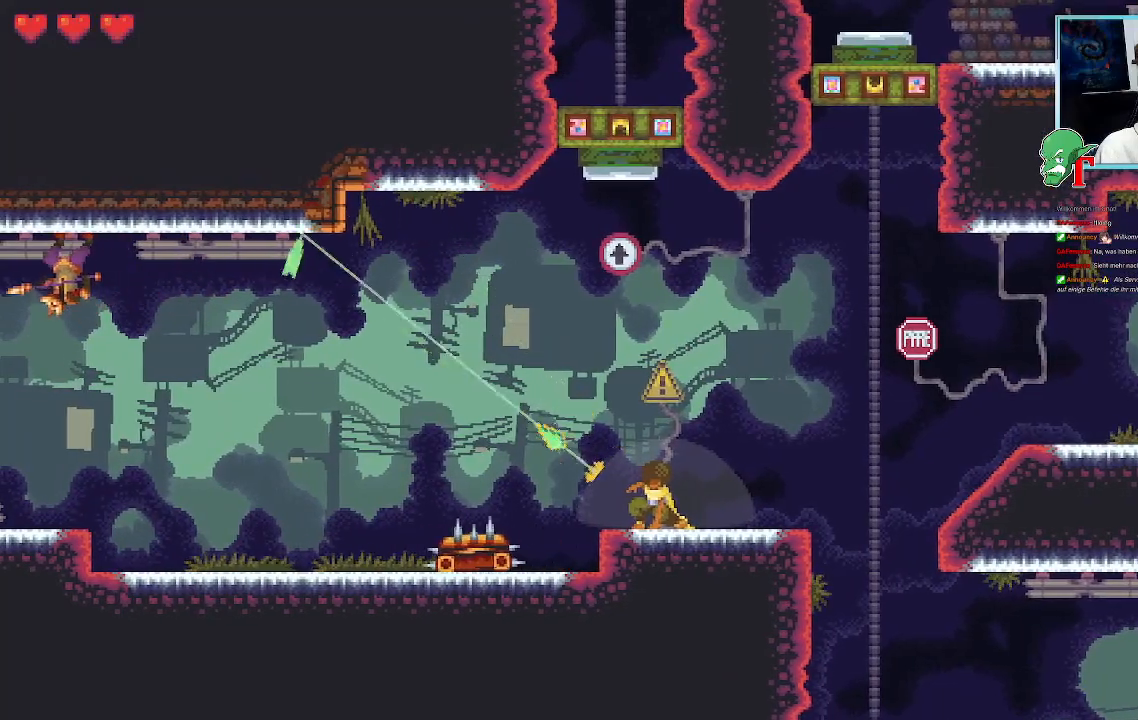
{"buttons": [], "left_stick": "up-left", "right_stick": "center", "events": []}
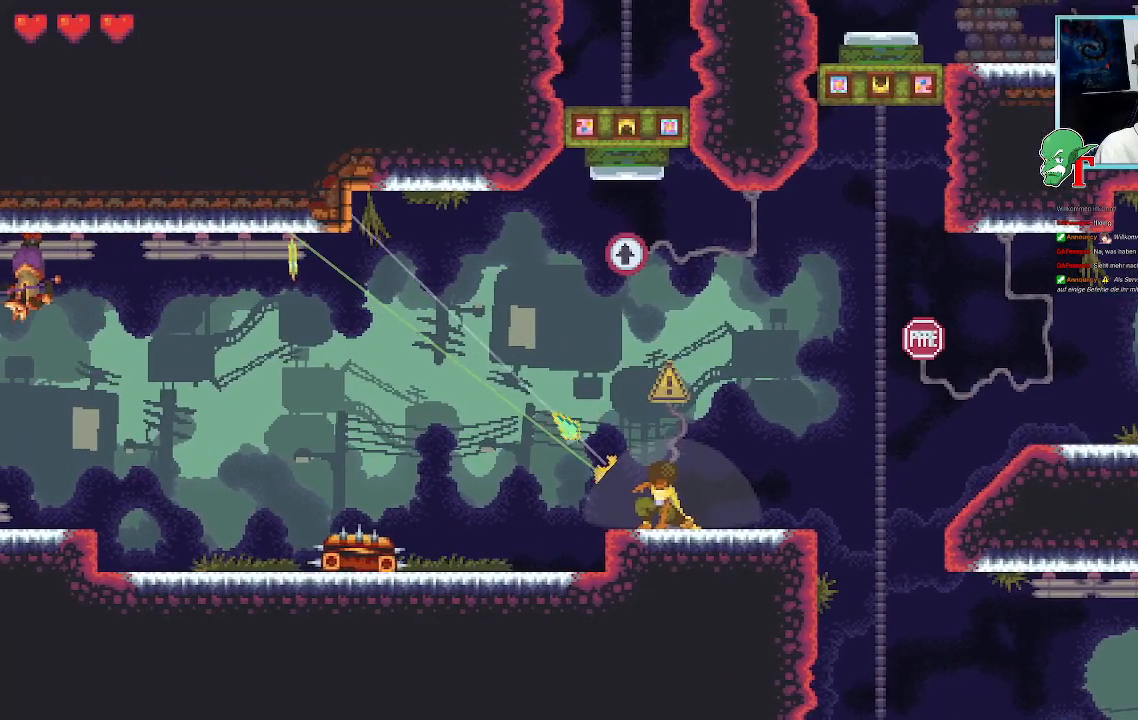
{"buttons": [], "left_stick": "up-left", "right_stick": "center", "events": []}
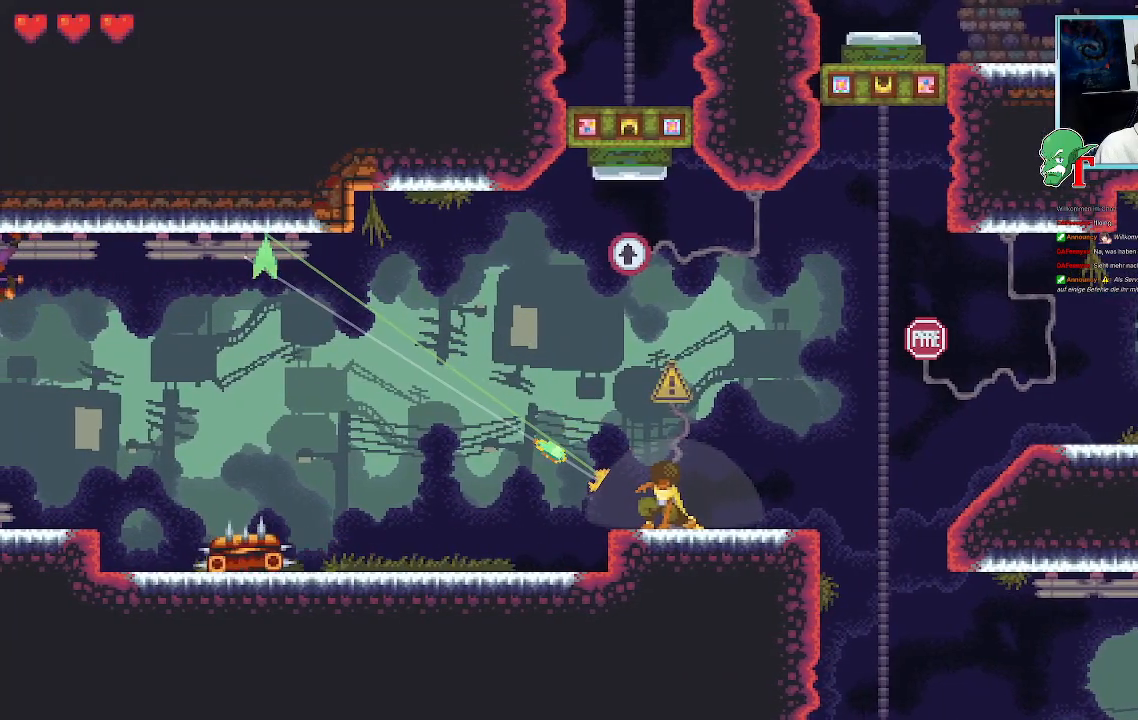
{"buttons": ["CROSS"], "left_stick": "up-left", "right_stick": "center", "events": [[437, "CROSS", "down"]]}
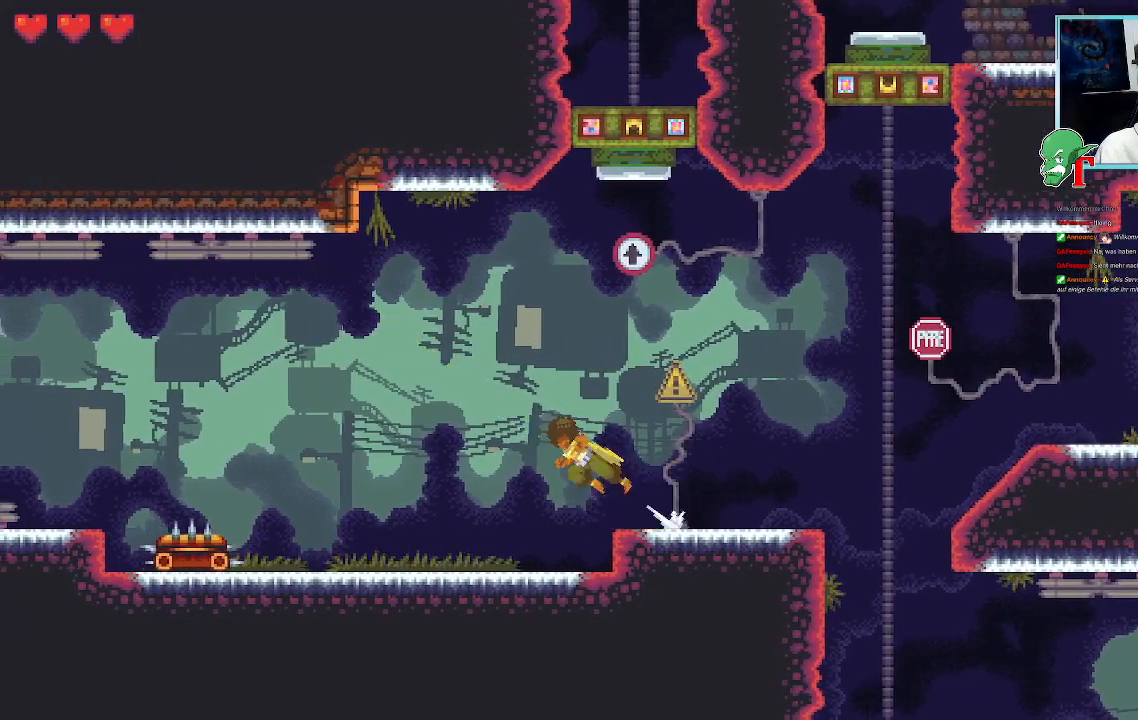
{"buttons": ["SQUARE"], "left_stick": "up-left", "right_stick": "center", "events": [[101, "CROSS", "up"], [303, "SQUARE", "down"]]}
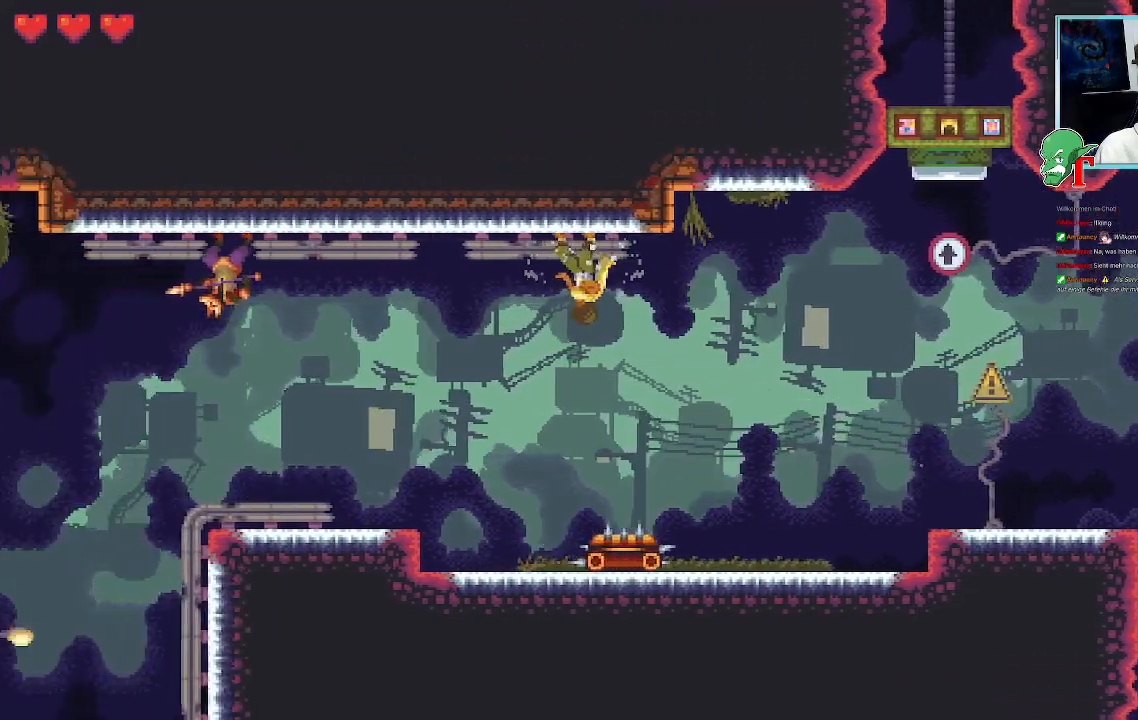
{"buttons": ["SQUARE"], "left_stick": "up-left", "right_stick": "center", "events": []}
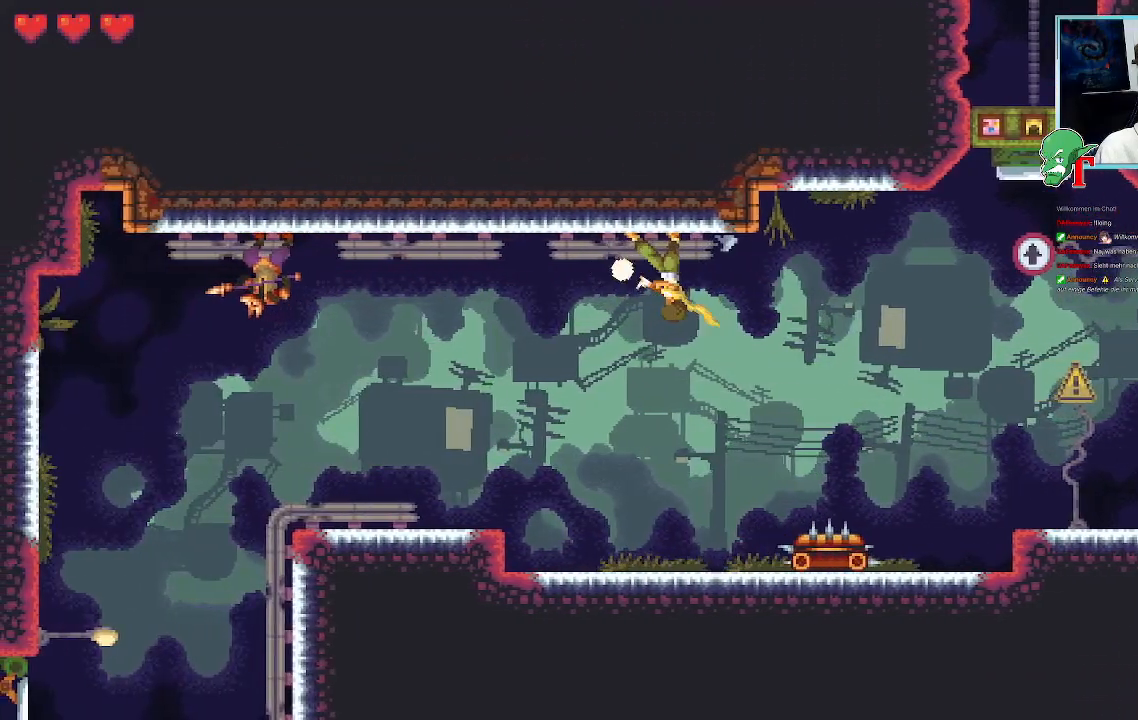
{"buttons": ["SQUARE"], "left_stick": "up-left", "right_stick": "center", "events": []}
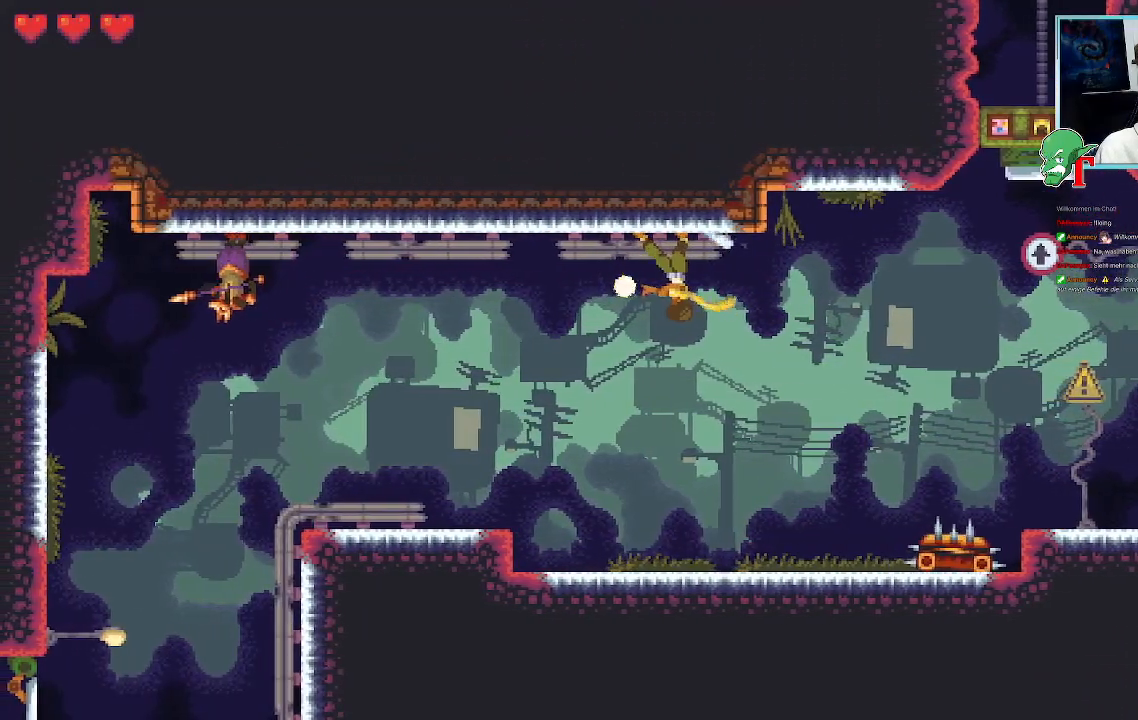
{"buttons": ["SQUARE"], "left_stick": "up-left", "right_stick": "center", "events": []}
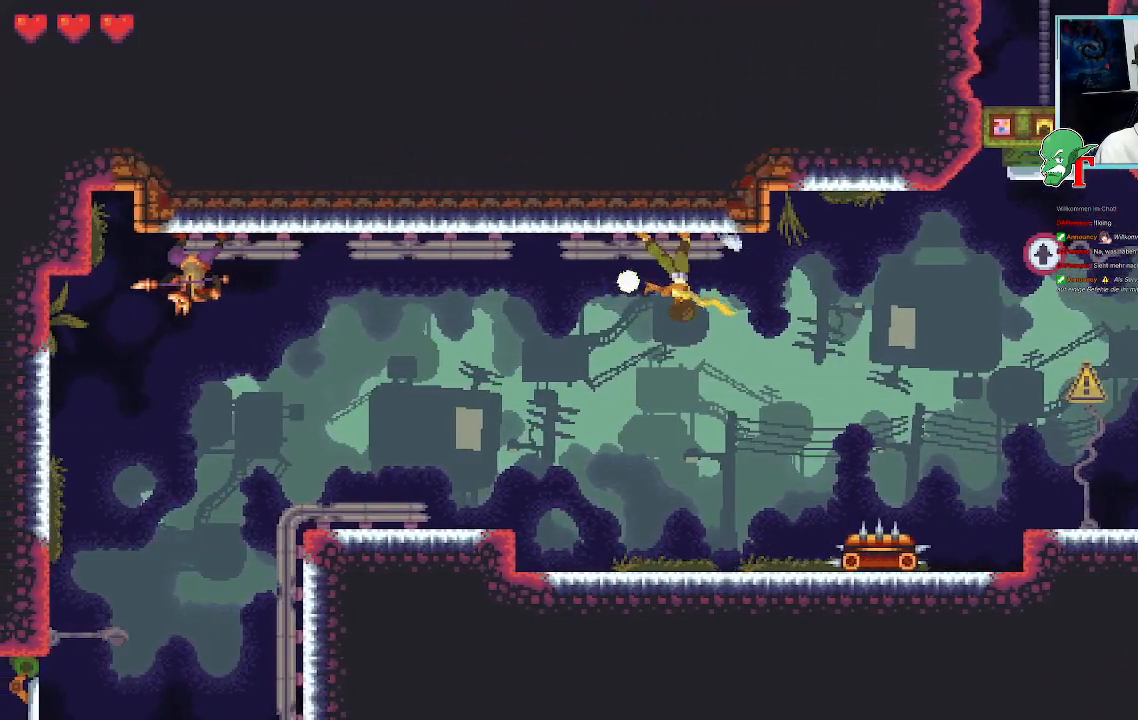
{"buttons": ["SQUARE"], "left_stick": "left", "right_stick": "center", "events": [[134, "left_stick", "left"]]}
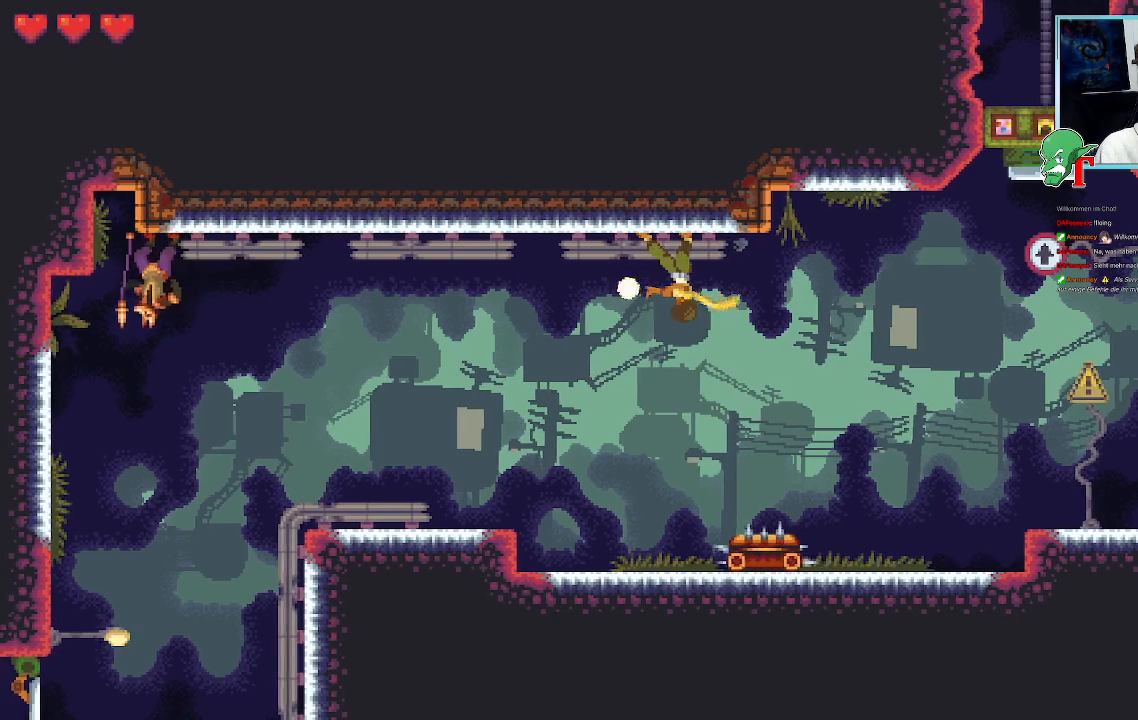
{"buttons": ["SQUARE"], "left_stick": "left", "right_stick": "center", "events": []}
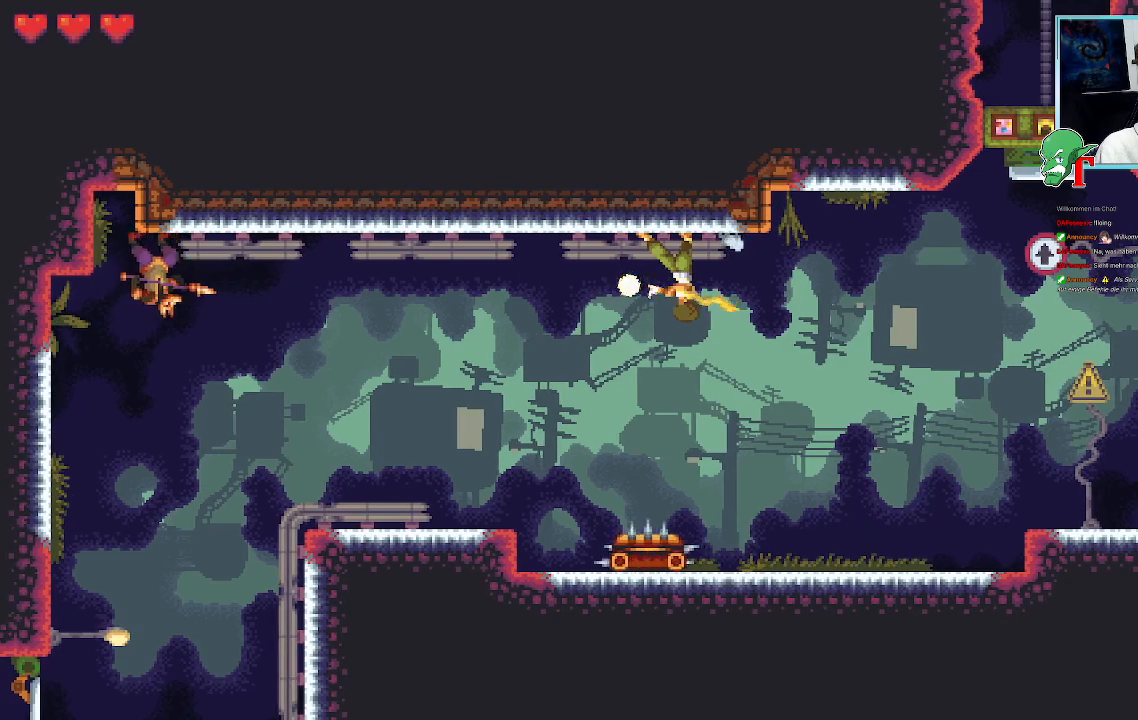
{"buttons": ["SQUARE"], "left_stick": "left", "right_stick": "center", "events": []}
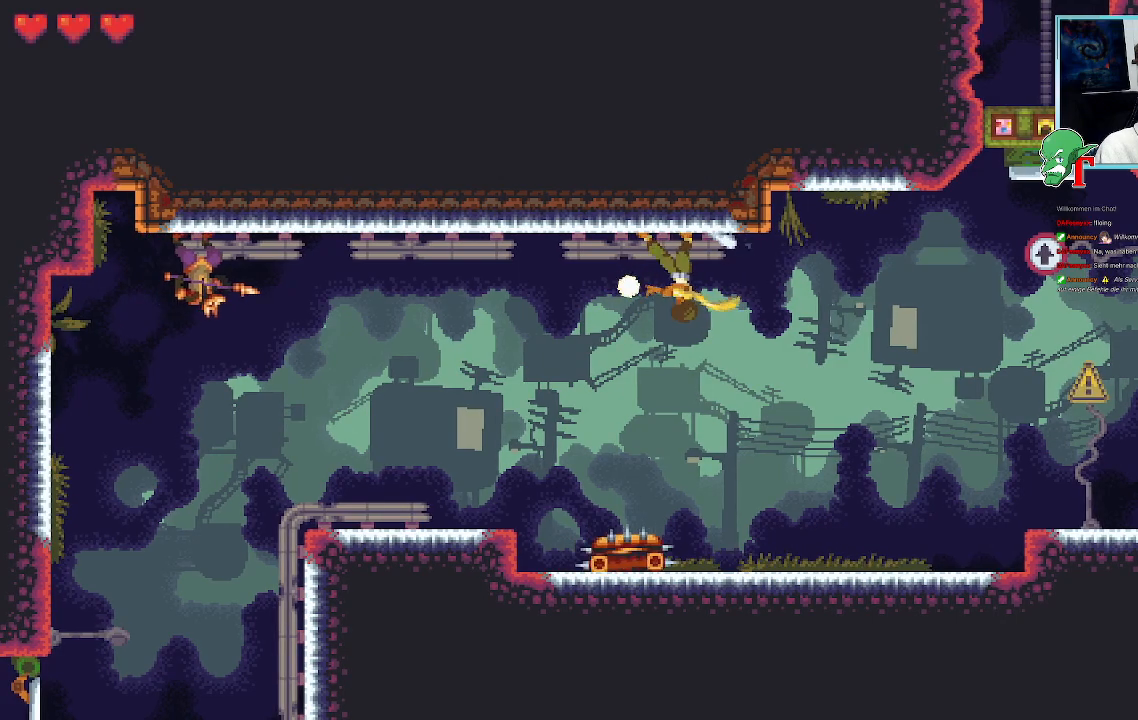
{"buttons": ["SQUARE"], "left_stick": "left", "right_stick": "center", "events": []}
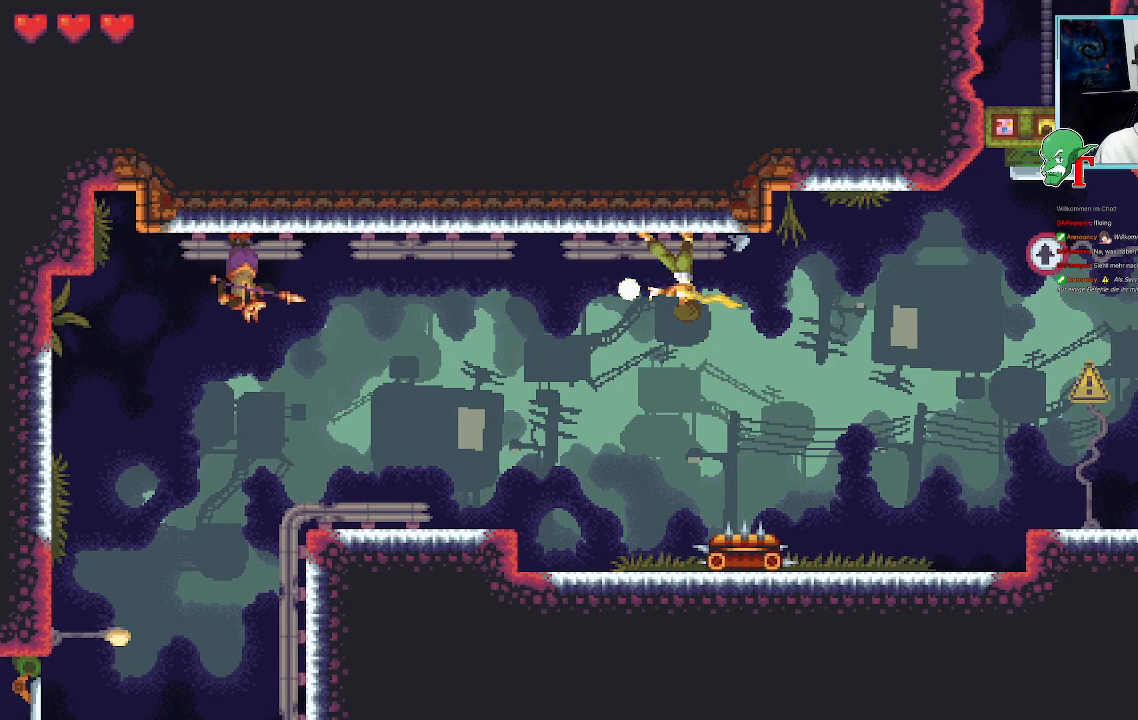
{"buttons": ["SQUARE"], "left_stick": "left", "right_stick": "center", "events": []}
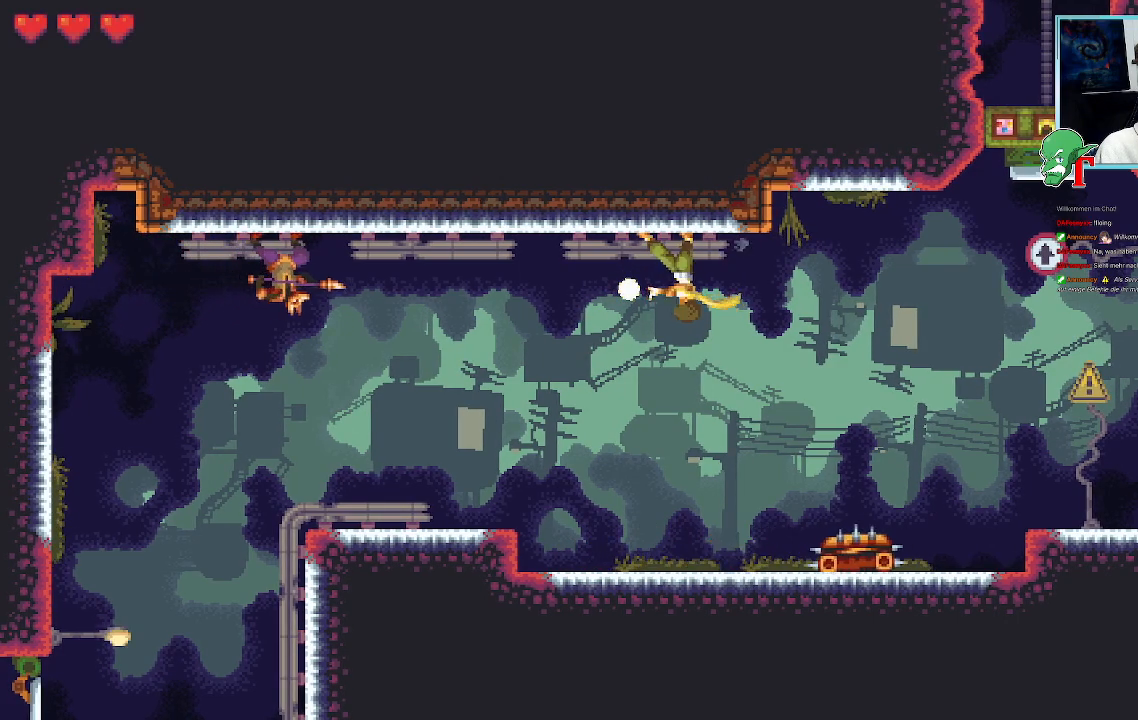
{"buttons": ["SQUARE"], "left_stick": "left", "right_stick": "center", "events": []}
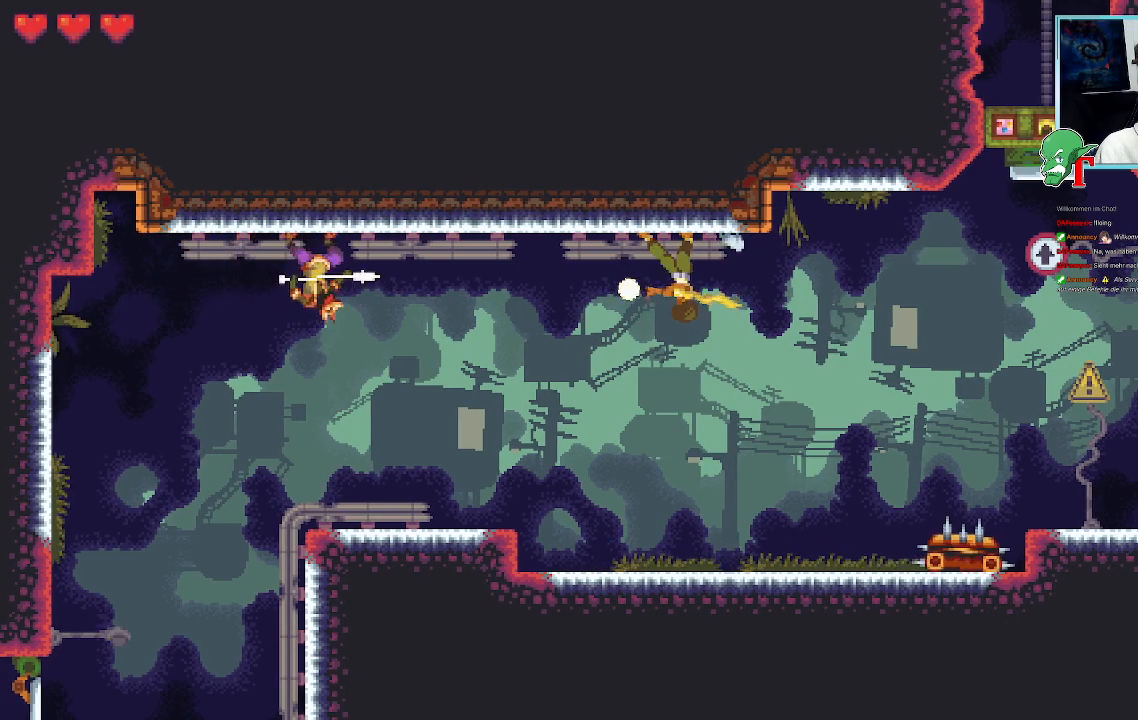
{"buttons": [], "left_stick": "left", "right_stick": "center", "events": [[403, "SQUARE", "up"]]}
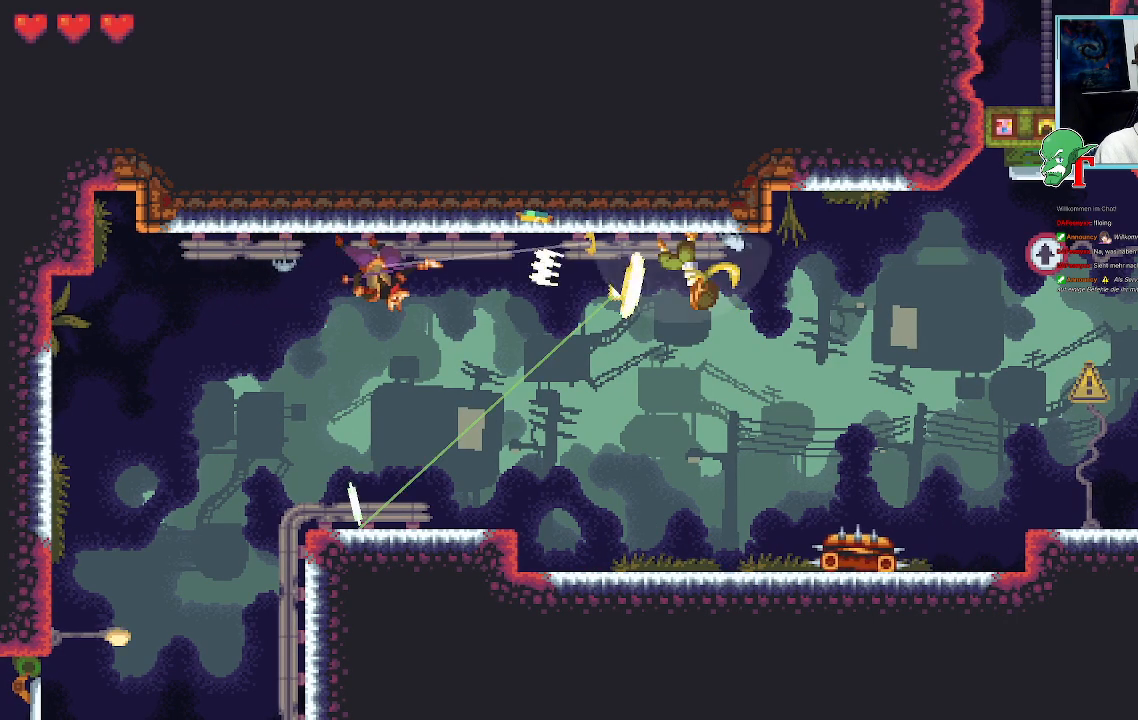
{"buttons": [], "left_stick": "left", "right_stick": "center", "events": []}
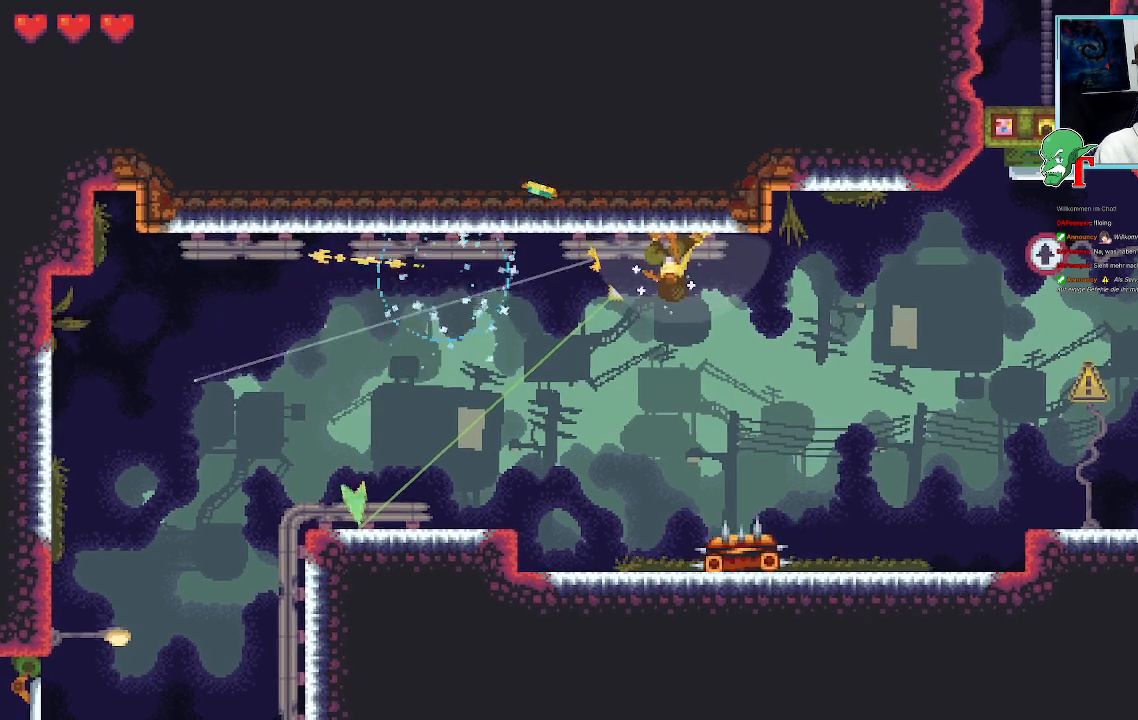
{"buttons": [], "left_stick": "down-left", "right_stick": "center", "events": [[319, "left_stick", "down-left"]]}
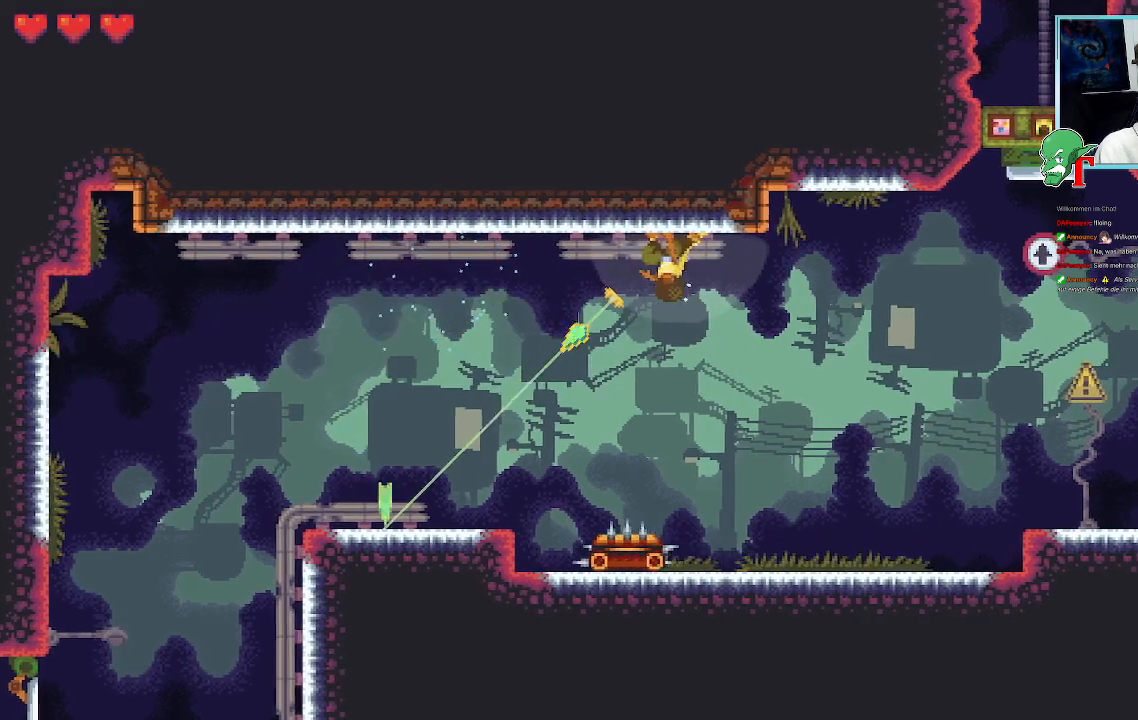
{"buttons": [], "left_stick": "up-left", "right_stick": "center", "events": [[134, "CROSS", "down"], [352, "CROSS", "up"], [503, "left_stick", "up-left"]]}
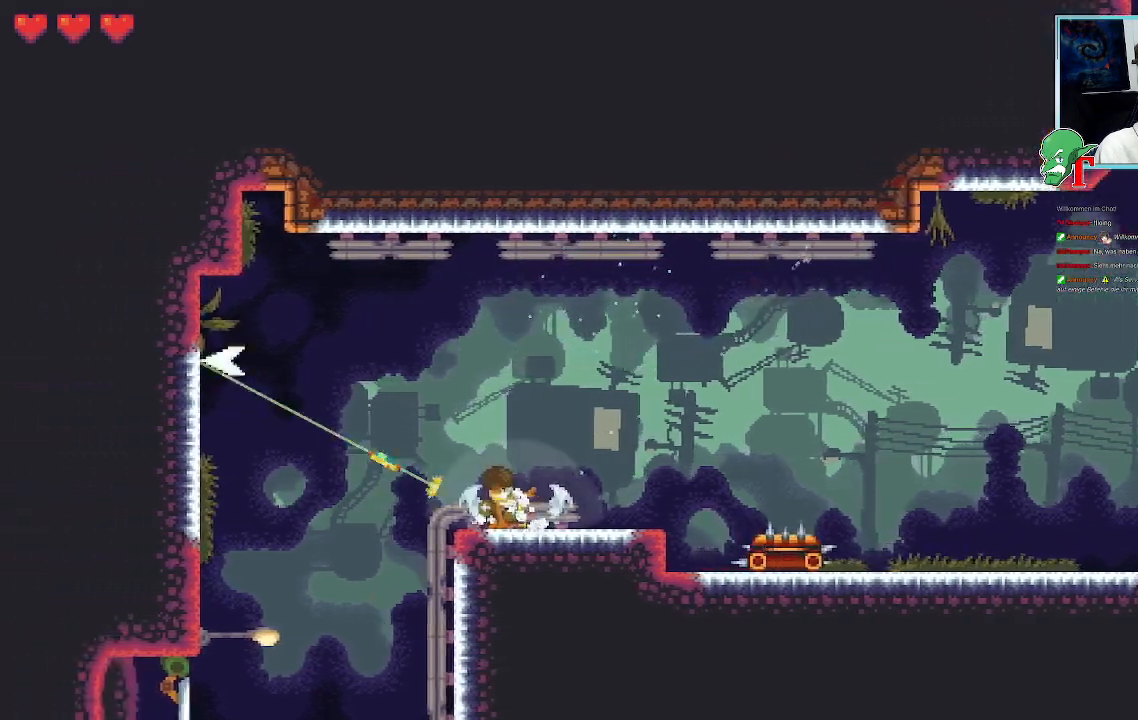
{"buttons": ["CROSS"], "left_stick": "up-left", "right_stick": "center", "events": [[471, "CROSS", "down"]]}
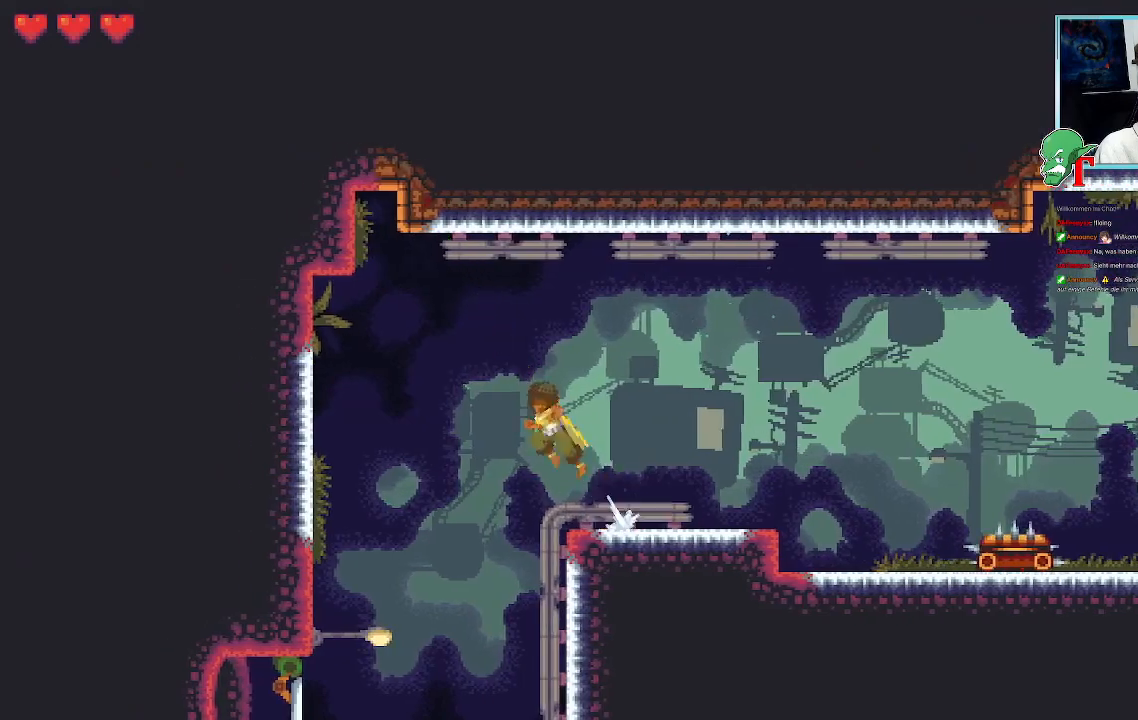
{"buttons": ["CROSS"], "left_stick": "left", "right_stick": "center", "events": [[151, "left_stick", "left"], [168, "CROSS", "up"], [454, "CROSS", "down"]]}
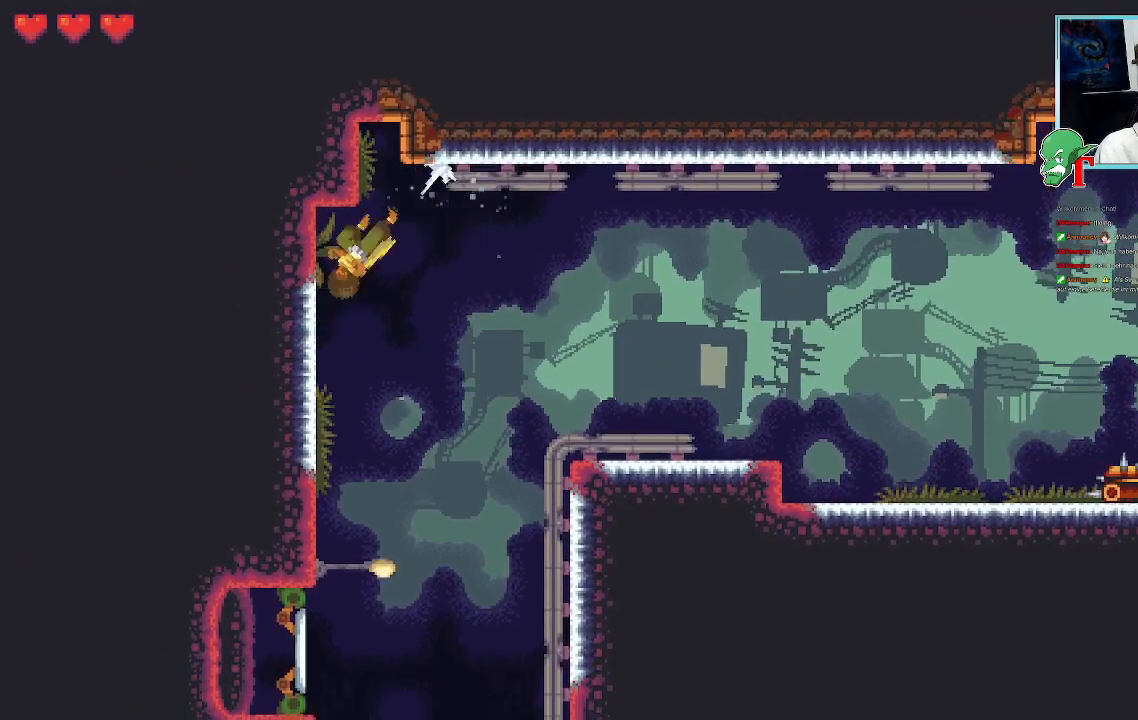
{"buttons": [], "left_stick": "down-right", "right_stick": "center", "events": [[151, "CROSS", "up"], [285, "left_stick", "down-right"]]}
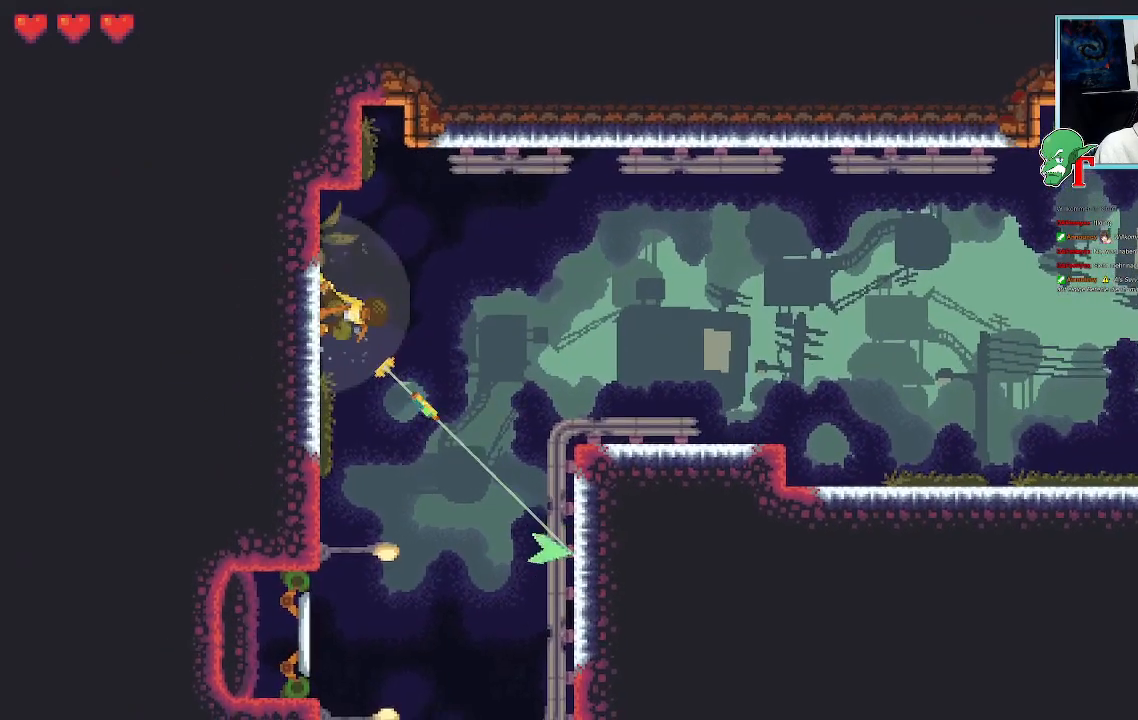
{"buttons": [], "left_stick": "center", "right_stick": "center", "events": [[151, "CROSS", "down"], [285, "CROSS", "up"], [453, "left_stick", "center"]]}
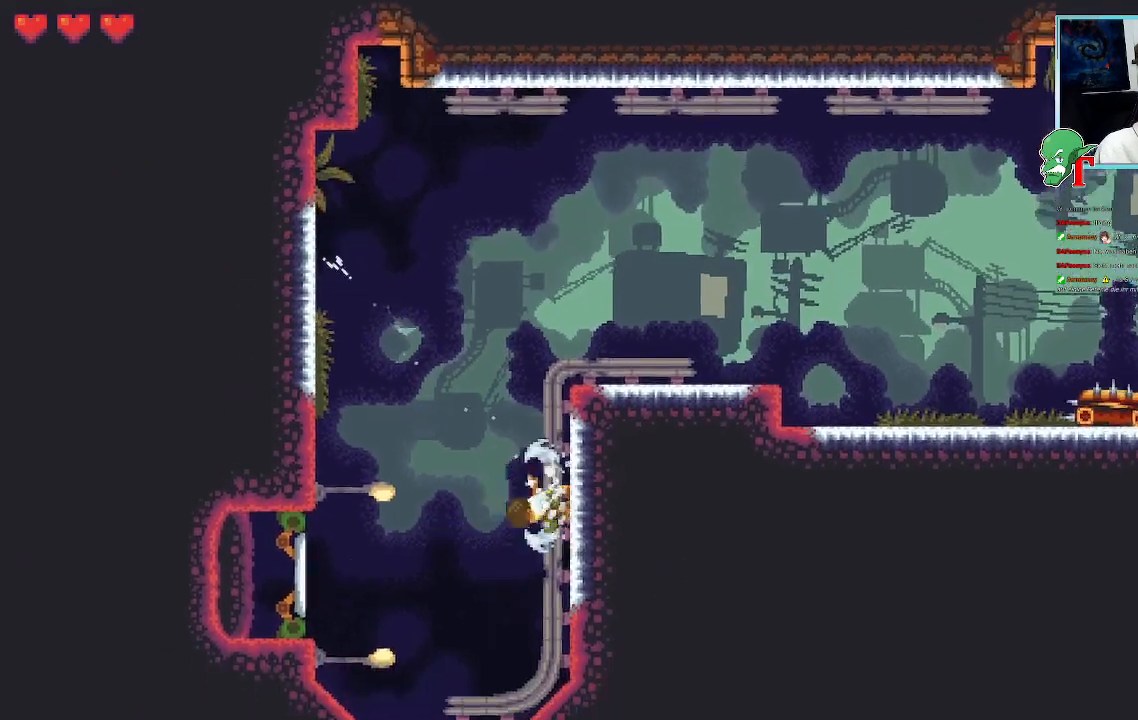
{"buttons": [], "left_stick": "left", "right_stick": "center", "events": [[285, "left_stick", "left"]]}
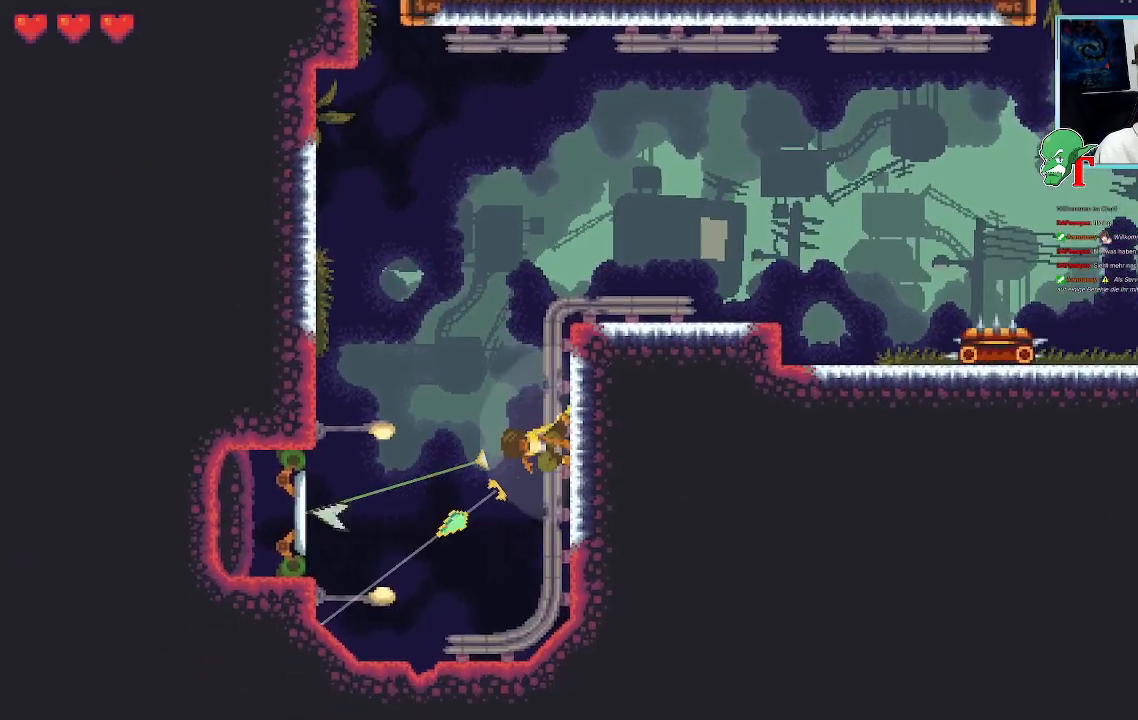
{"buttons": [], "left_stick": "center", "right_stick": "center", "events": [[101, "CROSS", "down"], [269, "CROSS", "up"], [487, "left_stick", "center"]]}
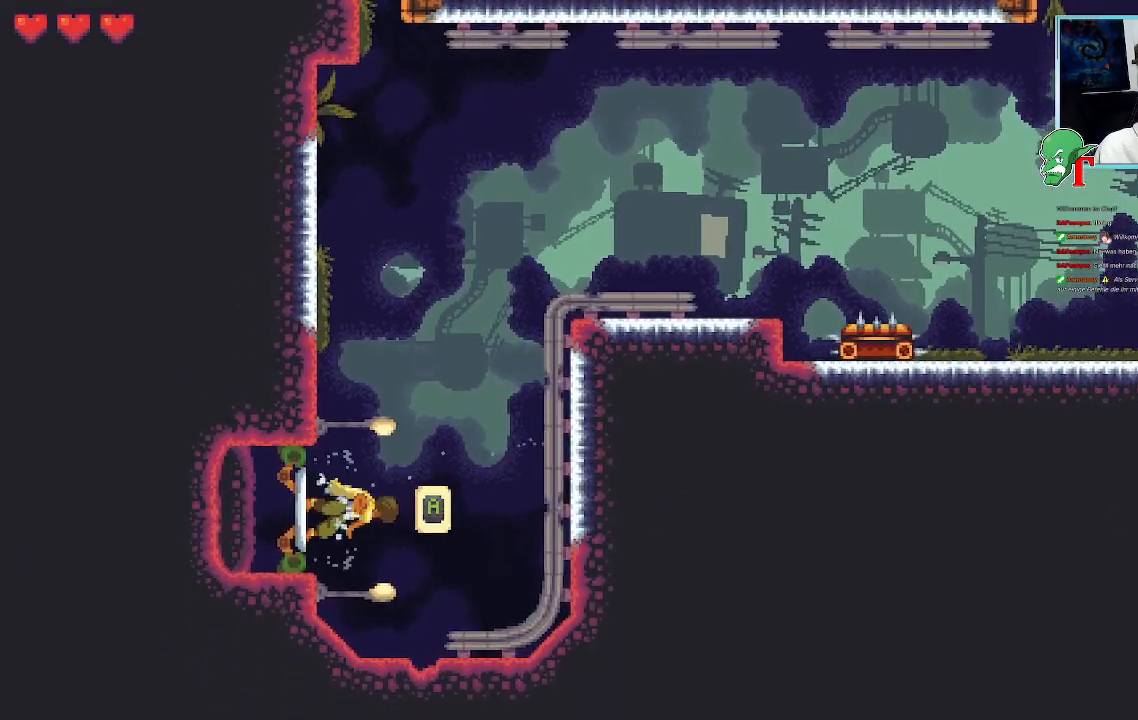
{"buttons": [], "left_stick": "center", "right_stick": "center", "events": [[235, "CROSS", "down"], [487, "CROSS", "up"]]}
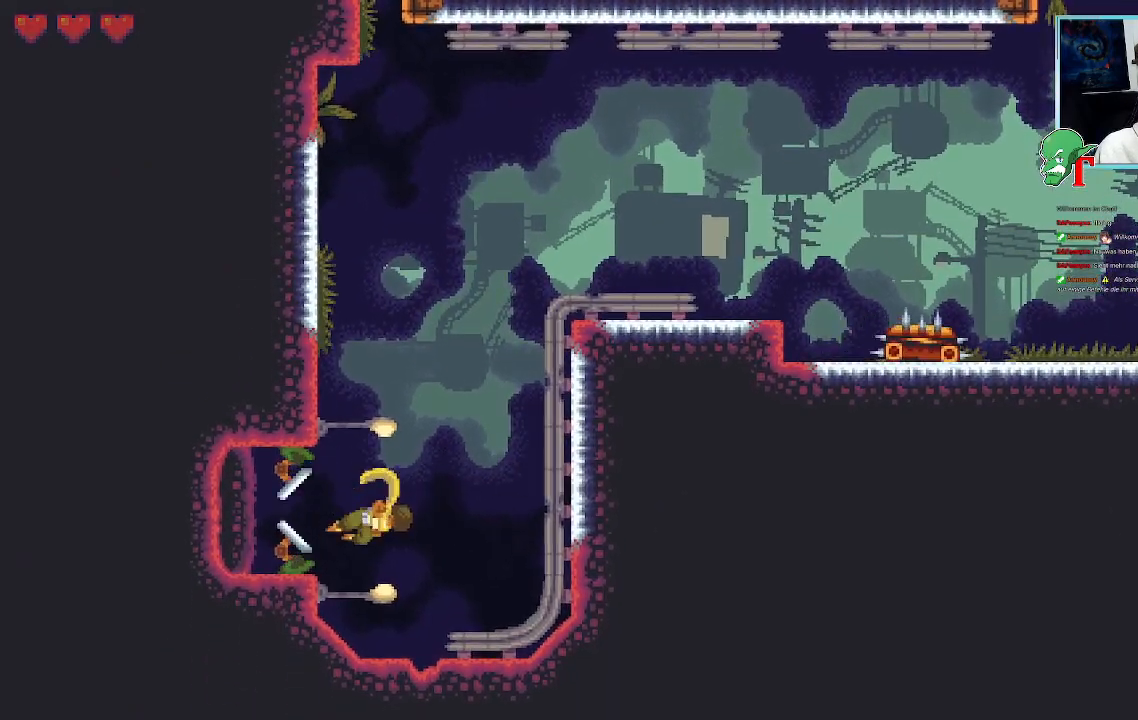
{"buttons": [], "left_stick": "center", "right_stick": "center", "events": []}